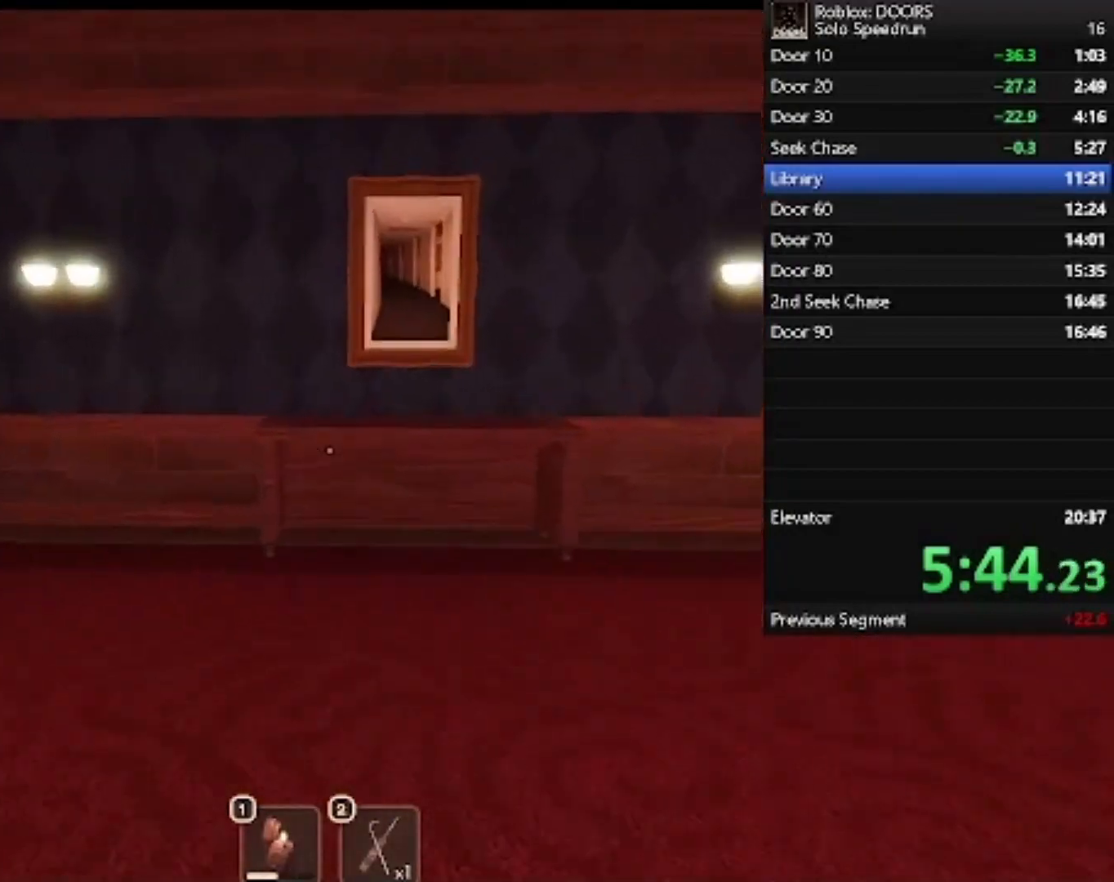
Gameplay with keyboard and mouse; each line is a JSON object with the keys and mouse buttons held at the frame after it. "events" lists presses ("down") and releases ("up") of "1", "2", "3", "4", "5", "a", "alt", "c", "caps_lock", "ctrl", "d", "e", "f", "g", "q", "r", "s", "shift", "space", "t", "tab", "v", "w", "x", "z", "mouse_left", "mouse_wheel" and "mouse_right" between this image and that frame as [ms after this image, input, new state], when the widget could be followed in between. "mouse_left", "mouse_wheel", "mouse_right" = the "left", "wheel", "right" buttons of the "mouse" list. No other keys are recorded. "wheel" means that the mouse wheel is clicked or scrolled. Not read: mouse_move.
{"keys": ["d"], "mouse": [], "events": [[100, "w", "up"]]}
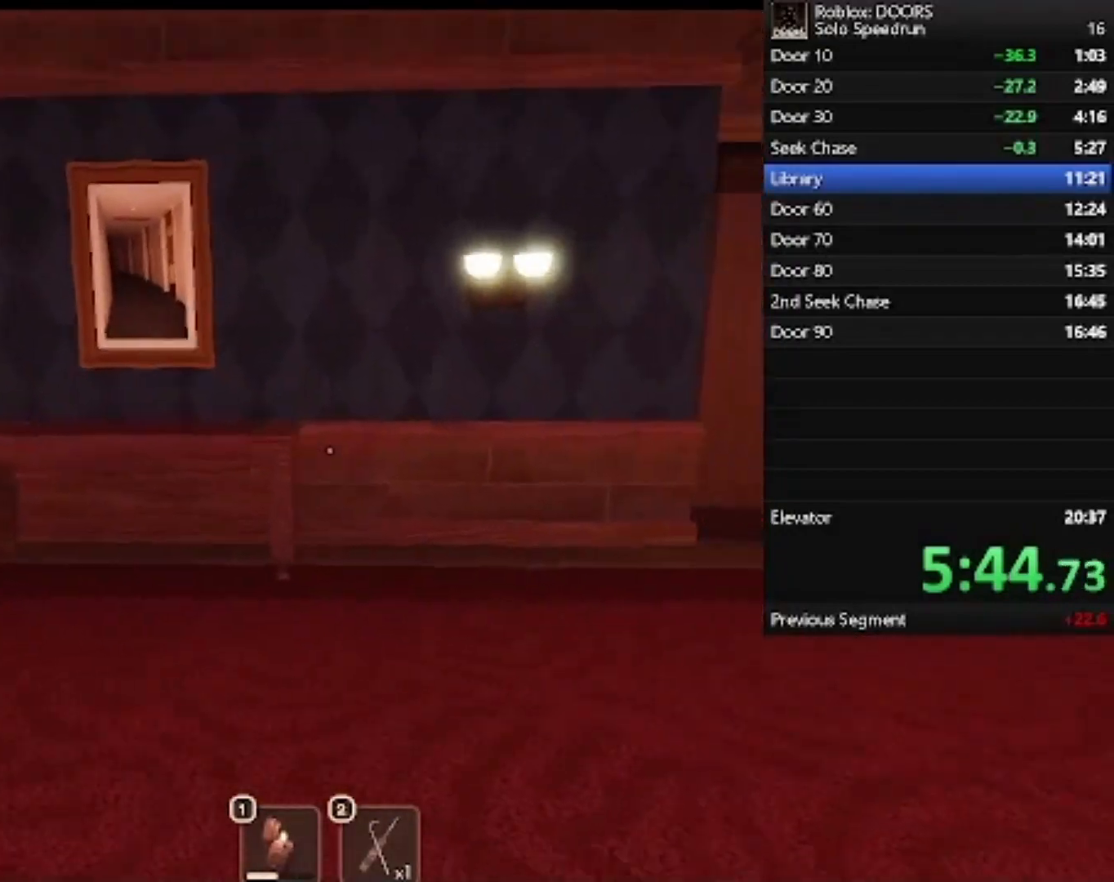
{"keys": ["d"], "mouse": [], "events": []}
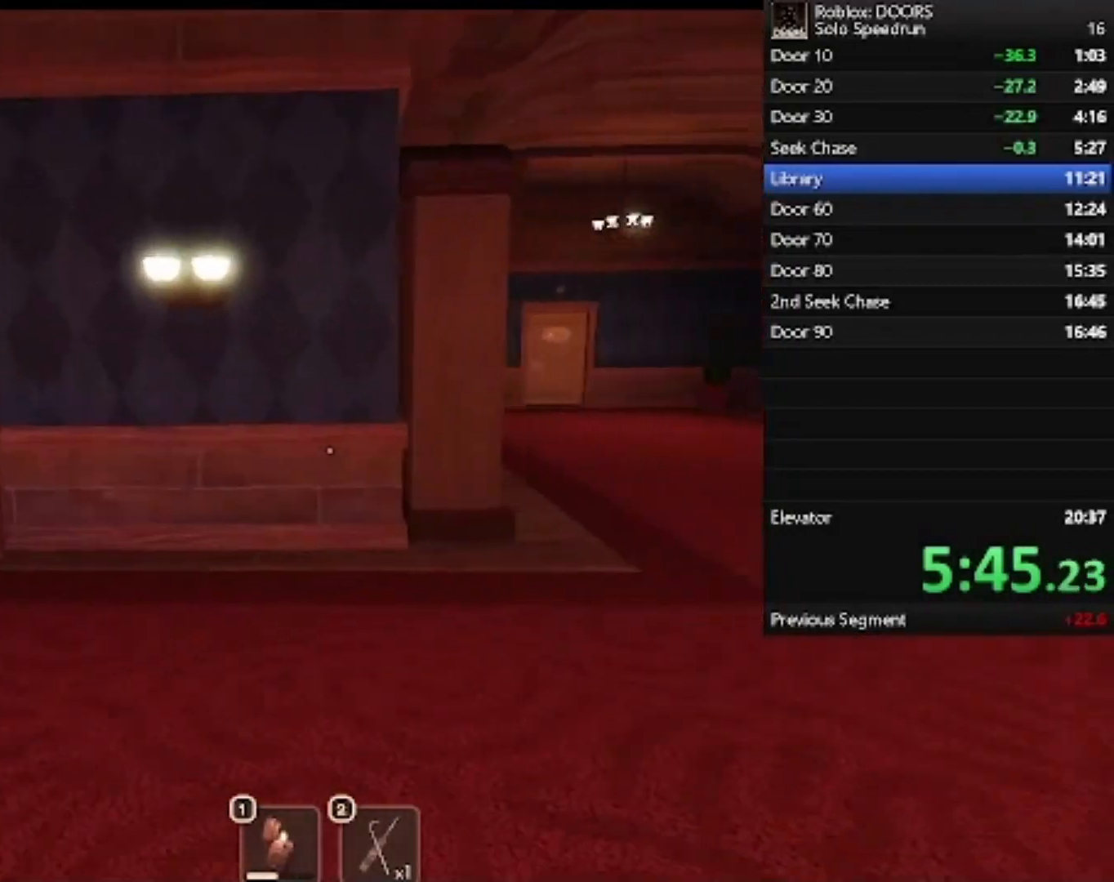
{"keys": ["d", "w"], "mouse": [], "events": [[133, "w", "down"]]}
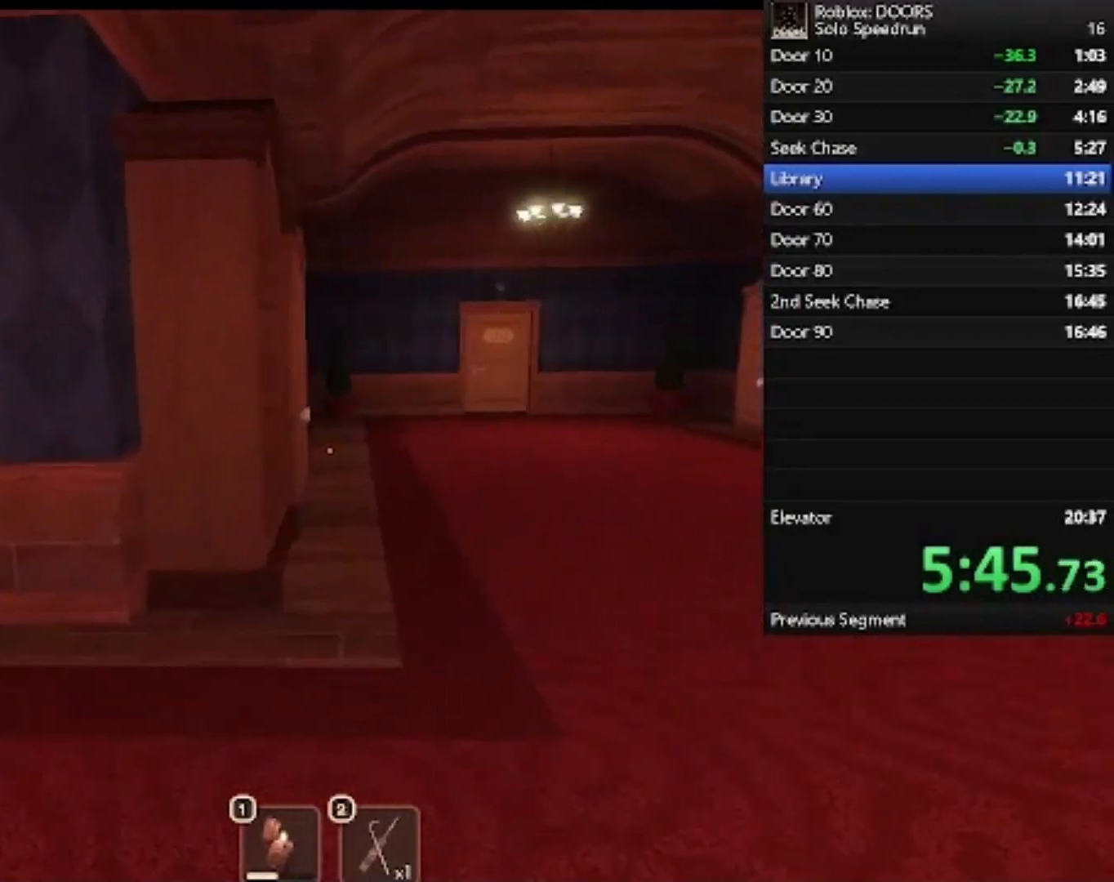
{"keys": ["d", "w"], "mouse": [], "events": []}
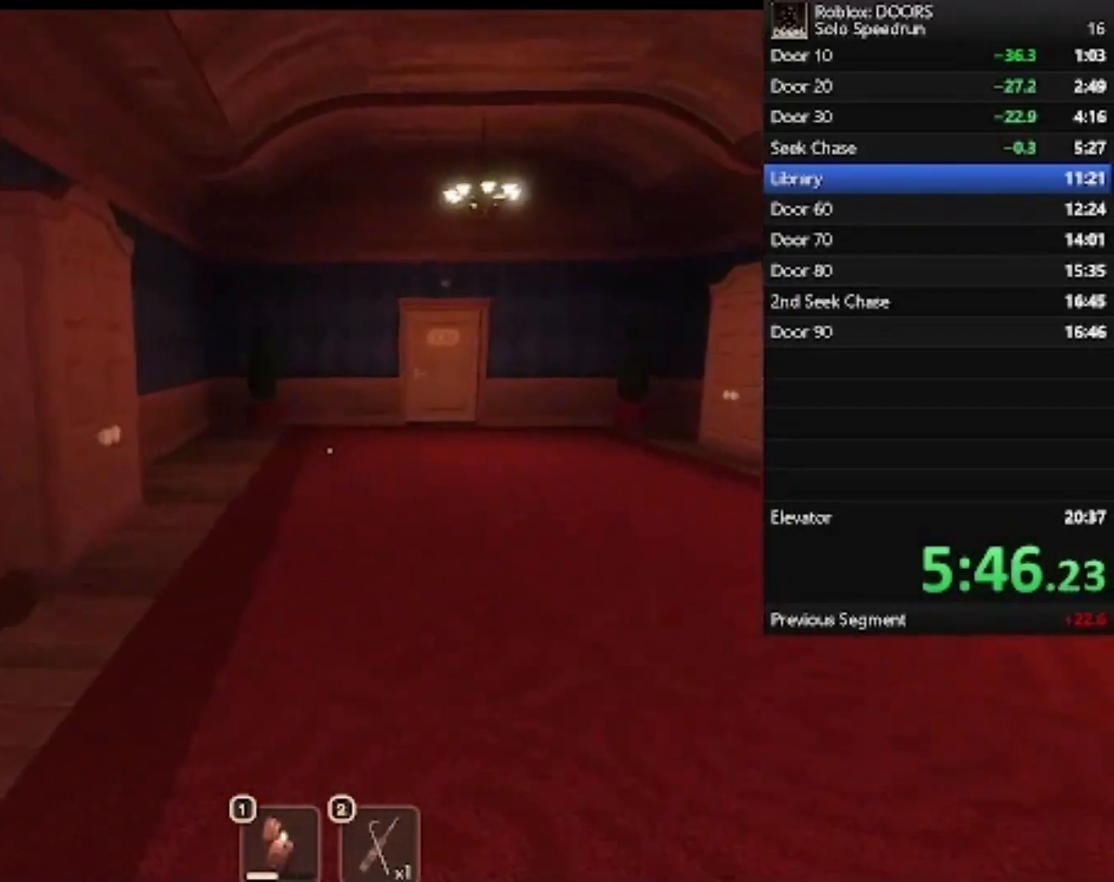
{"keys": ["d", "w"], "mouse": [], "events": [[200, "d", "up"], [433, "d", "down"]]}
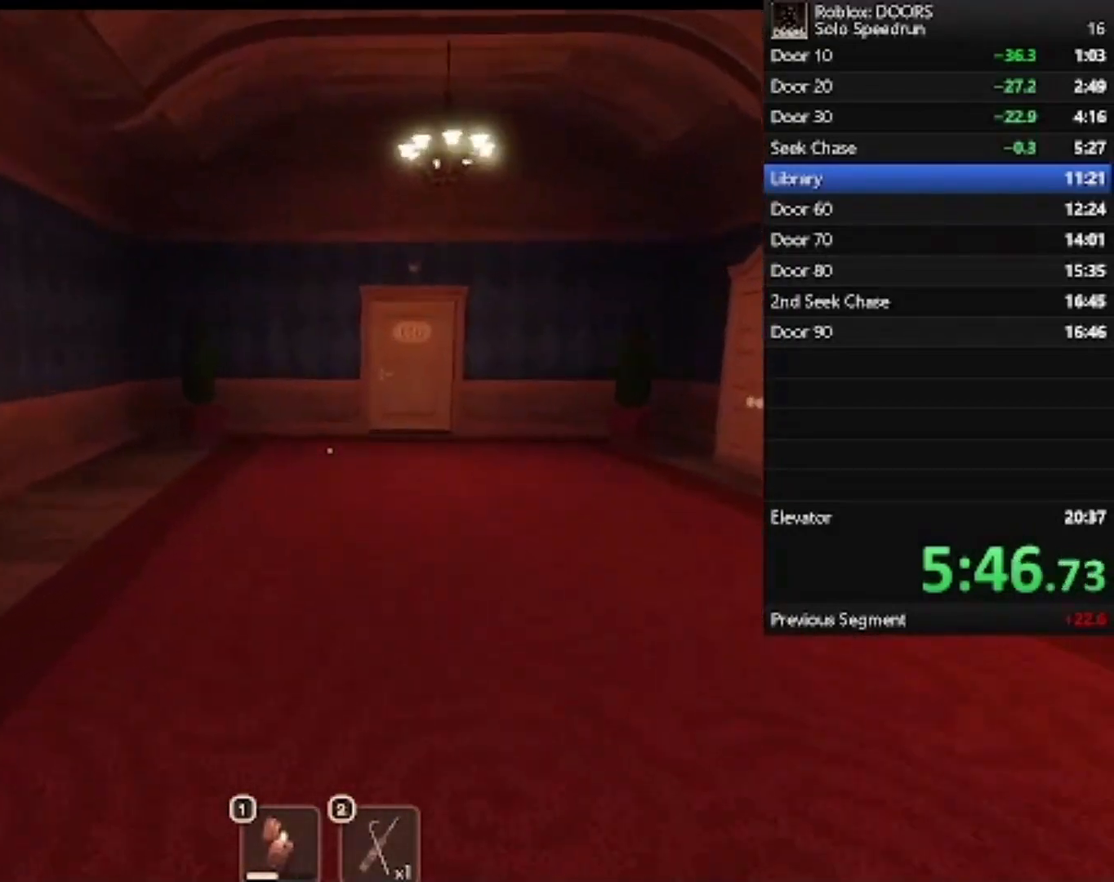
{"keys": ["w"], "mouse": [], "events": [[133, "d", "up"], [267, "d", "down"], [367, "d", "up"]]}
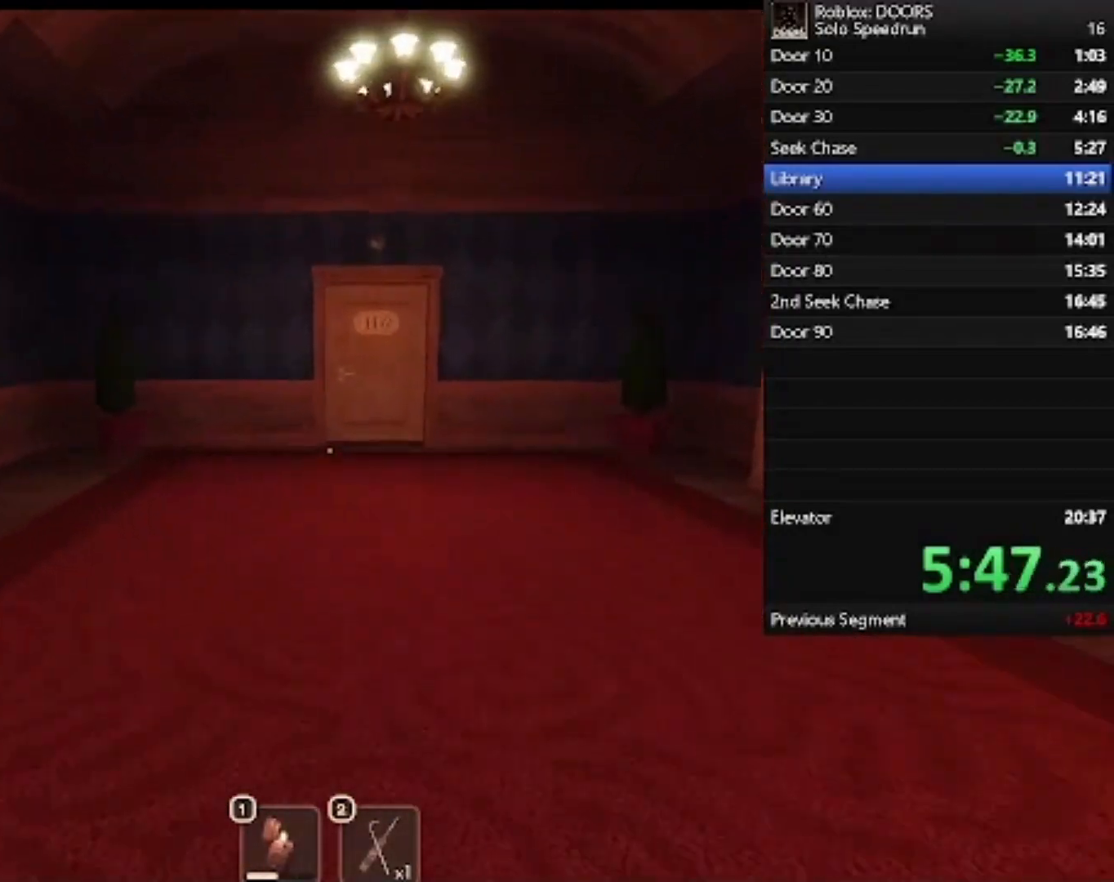
{"keys": ["w"], "mouse": [], "events": [[67, "d", "down"], [167, "d", "up"]]}
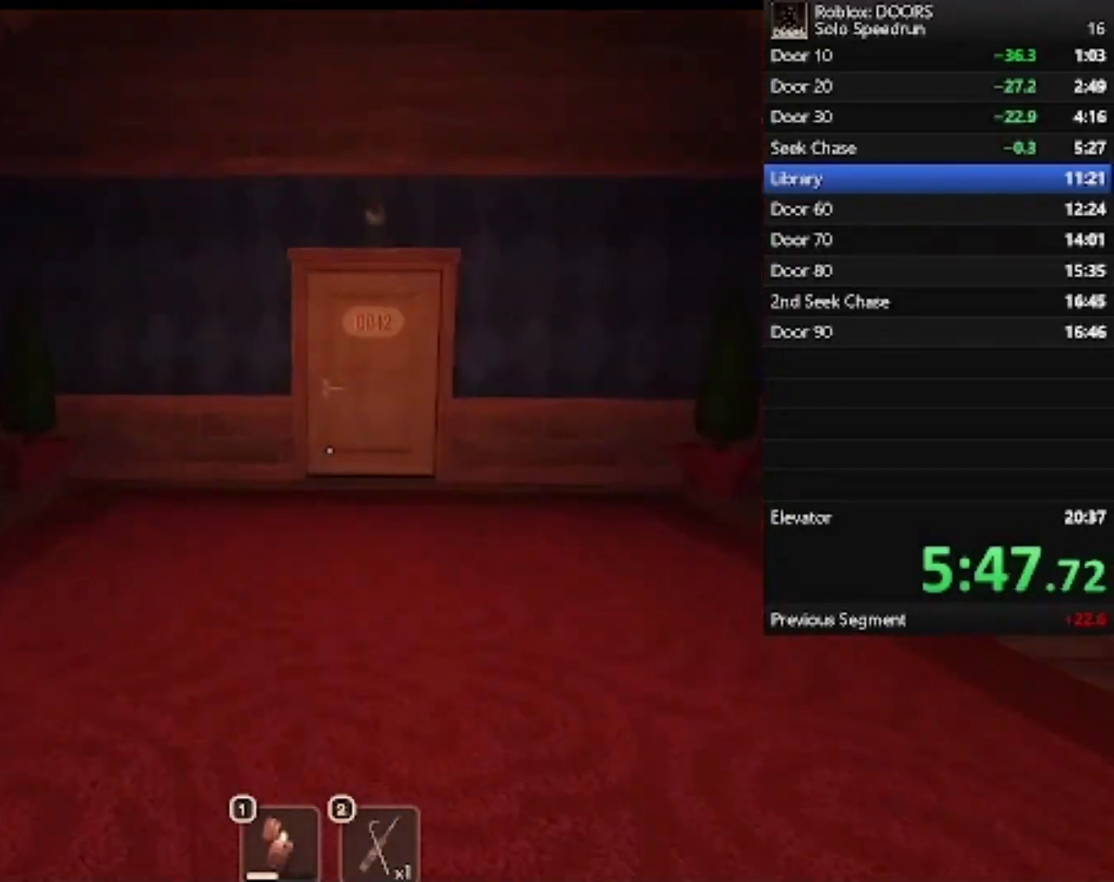
{"keys": ["d", "w"], "mouse": [], "events": [[500, "d", "down"]]}
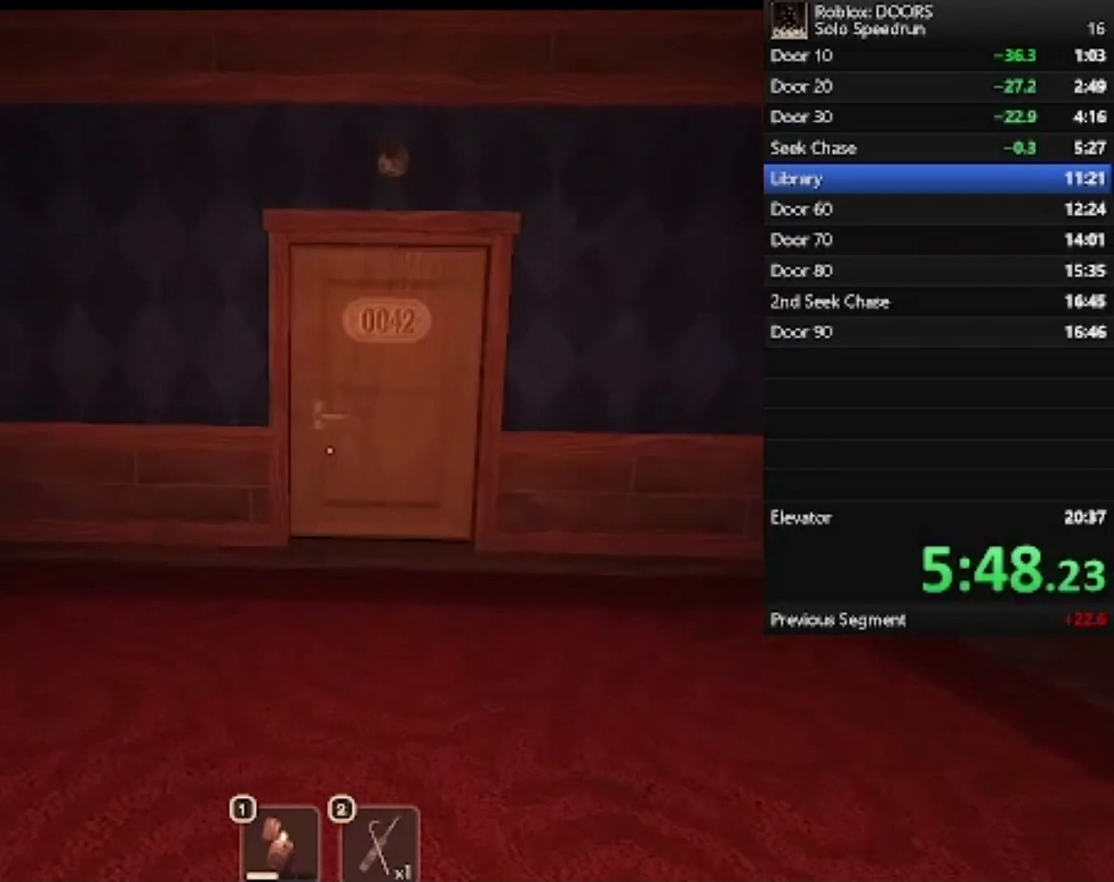
{"keys": ["w"], "mouse": [], "events": [[33, "d", "up"]]}
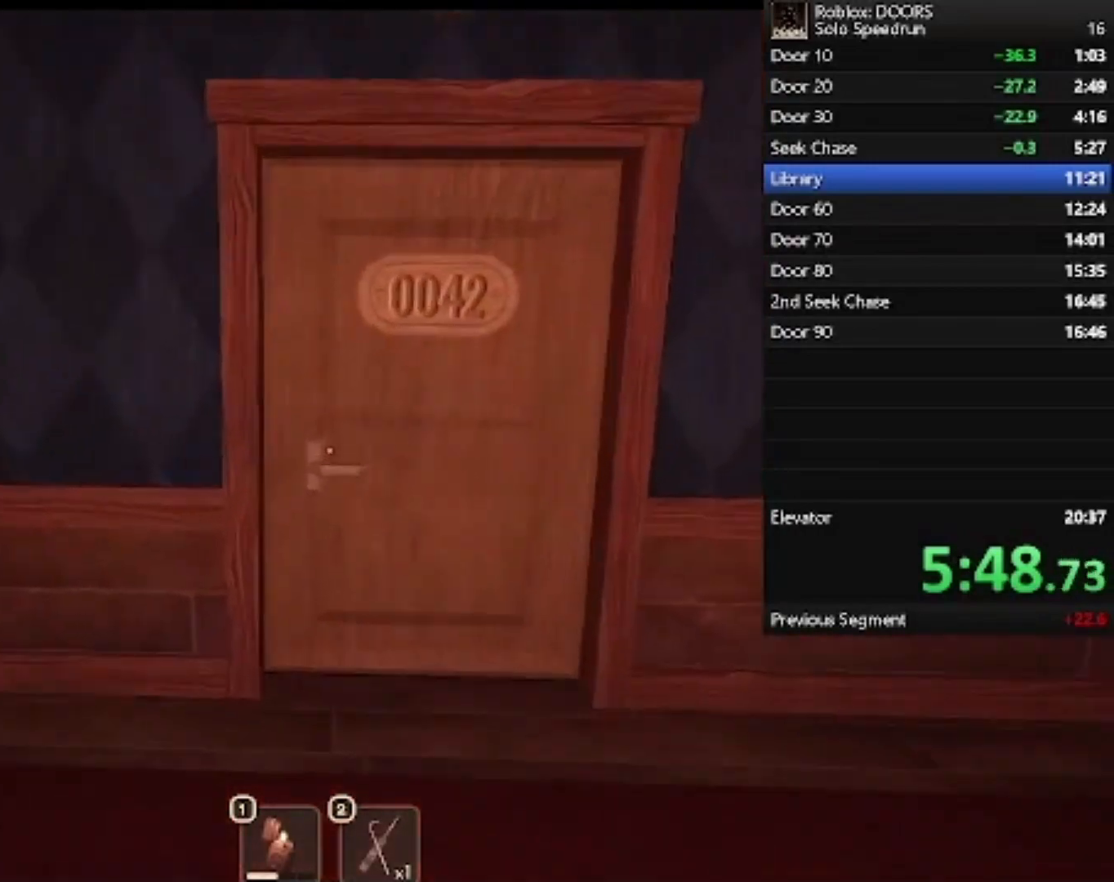
{"keys": ["w"], "mouse": [], "events": []}
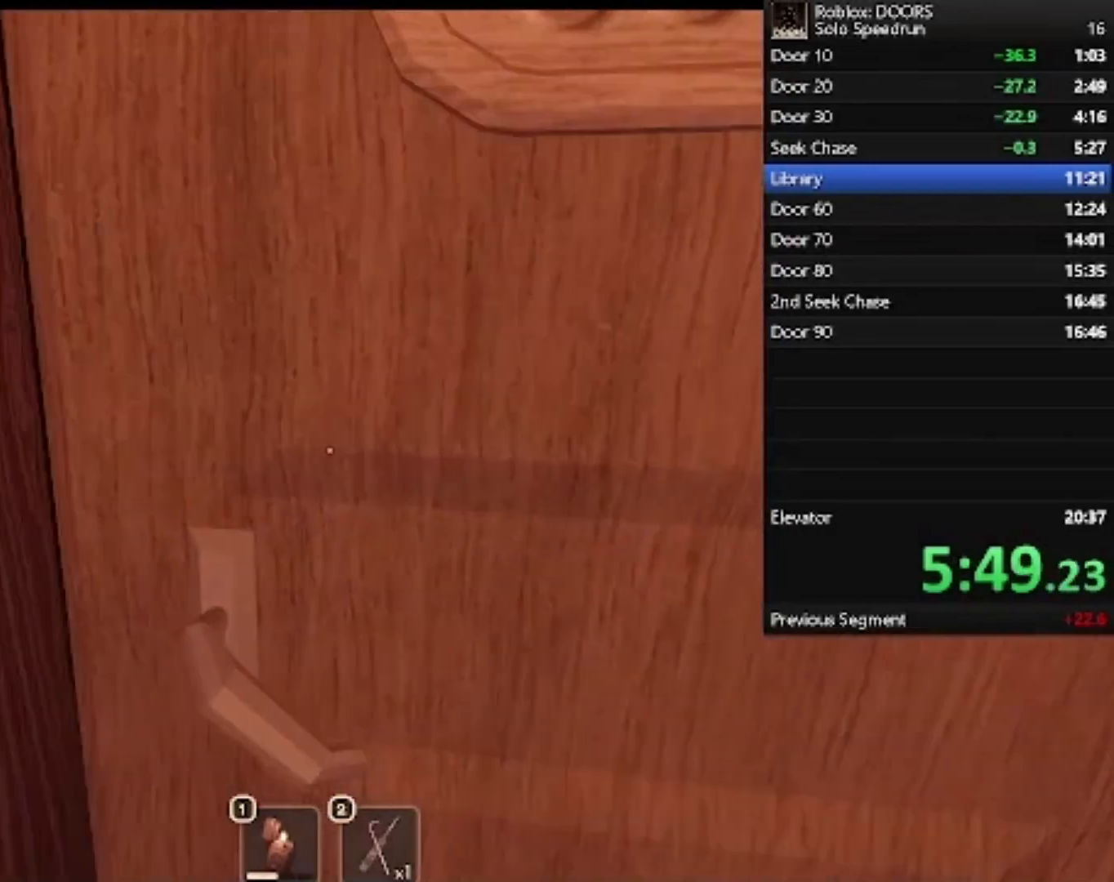
{"keys": ["w"], "mouse": [], "events": []}
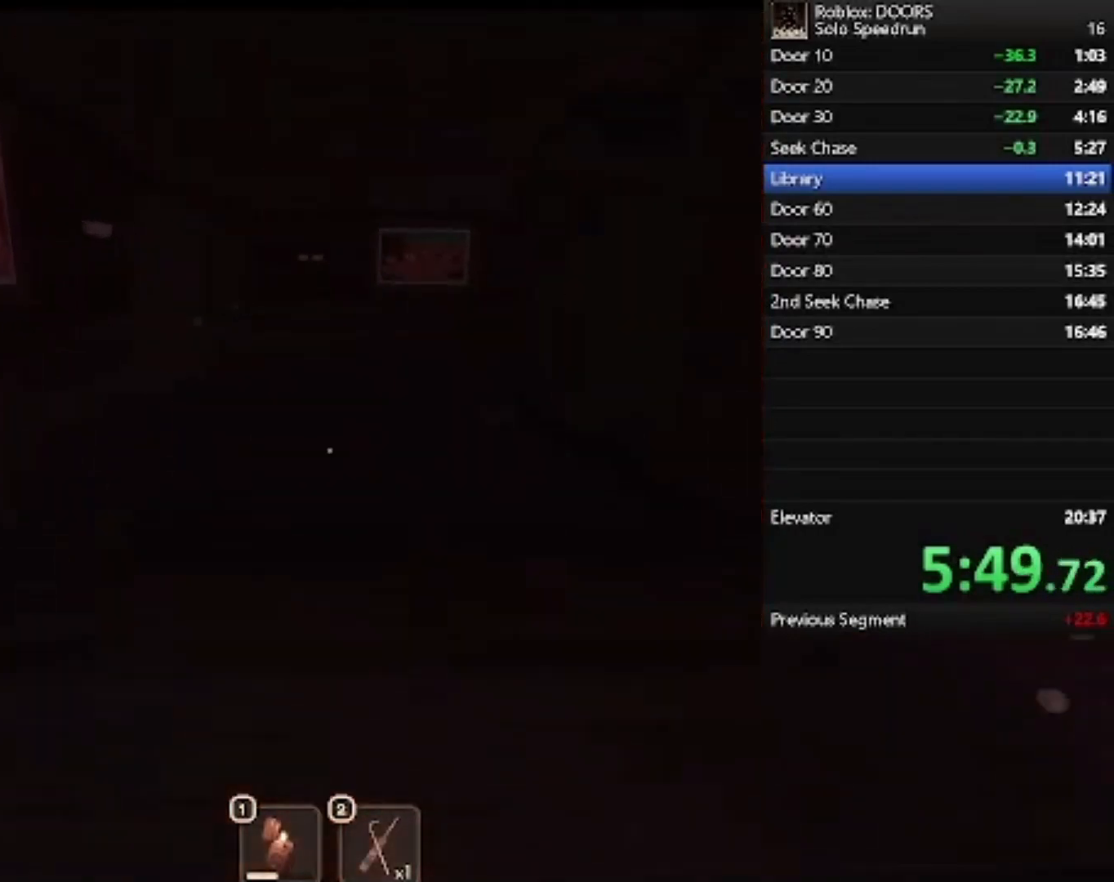
{"keys": ["w"], "mouse": [], "events": [[133, "2", "down"], [200, "2", "up"], [300, "1", "down"], [400, "1", "up"], [400, "mouse_left", "down"], [500, "mouse_left", "up"]]}
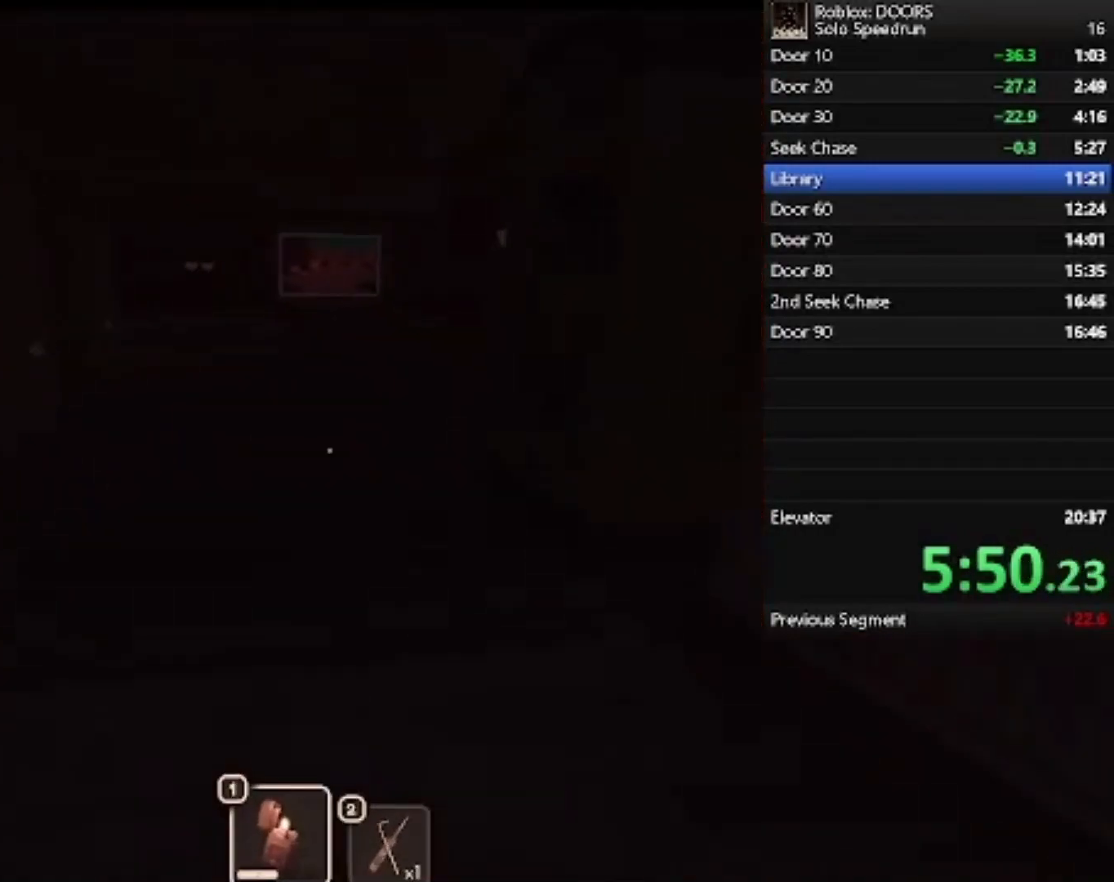
{"keys": ["w"], "mouse": [], "events": [[200, "mouse_left", "down"], [300, "mouse_left", "up"]]}
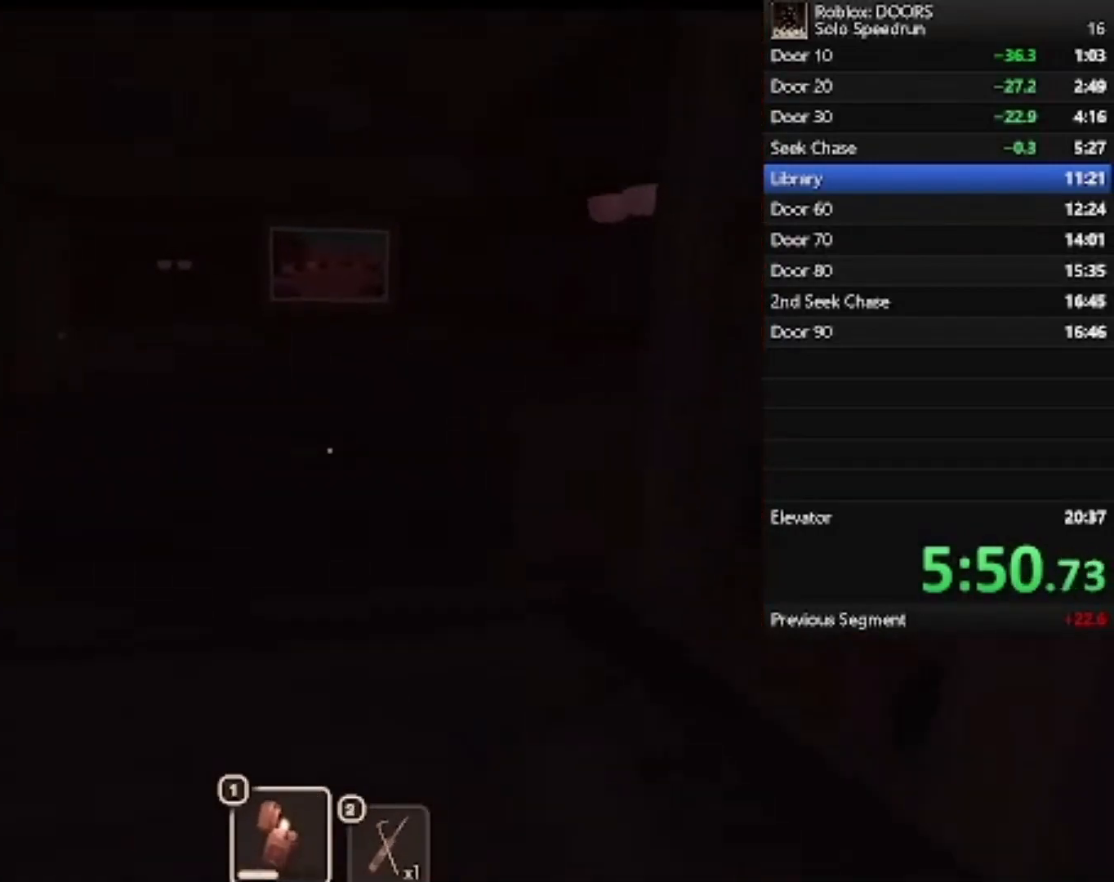
{"keys": ["w"], "mouse": [], "events": []}
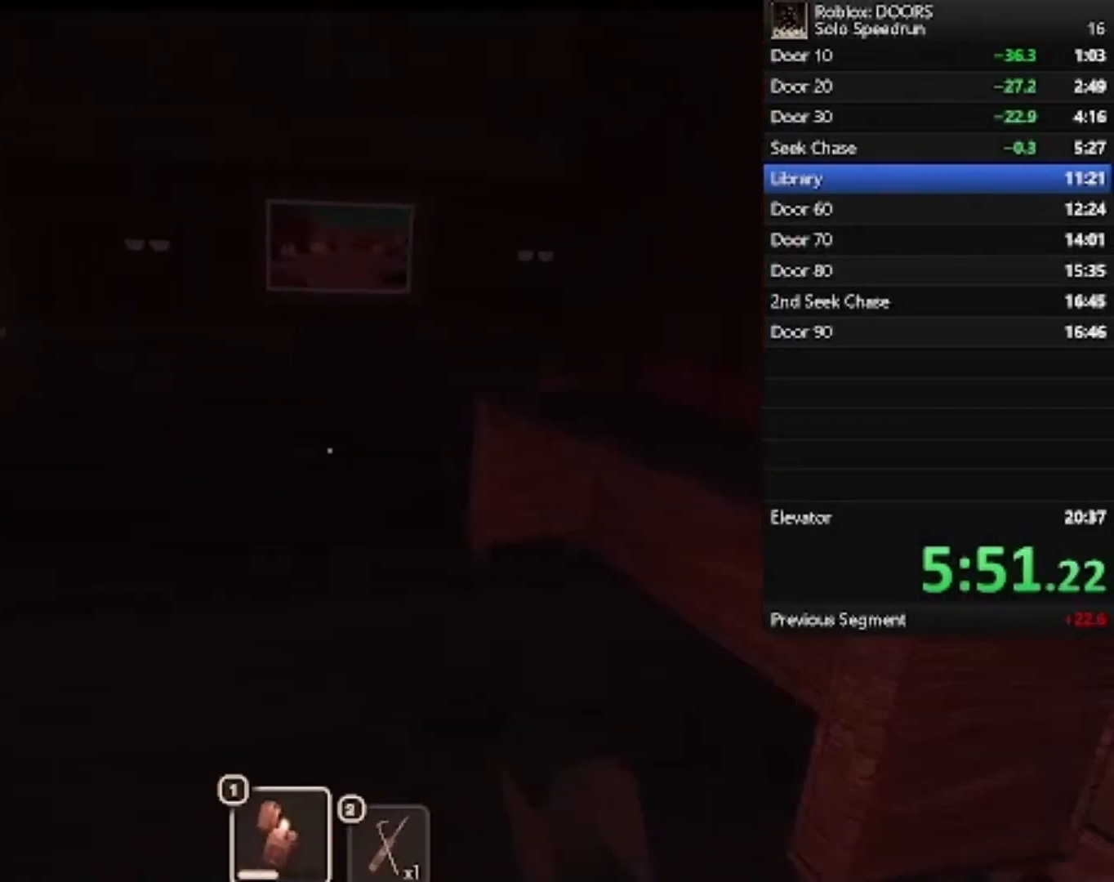
{"keys": ["w"], "mouse": [], "events": []}
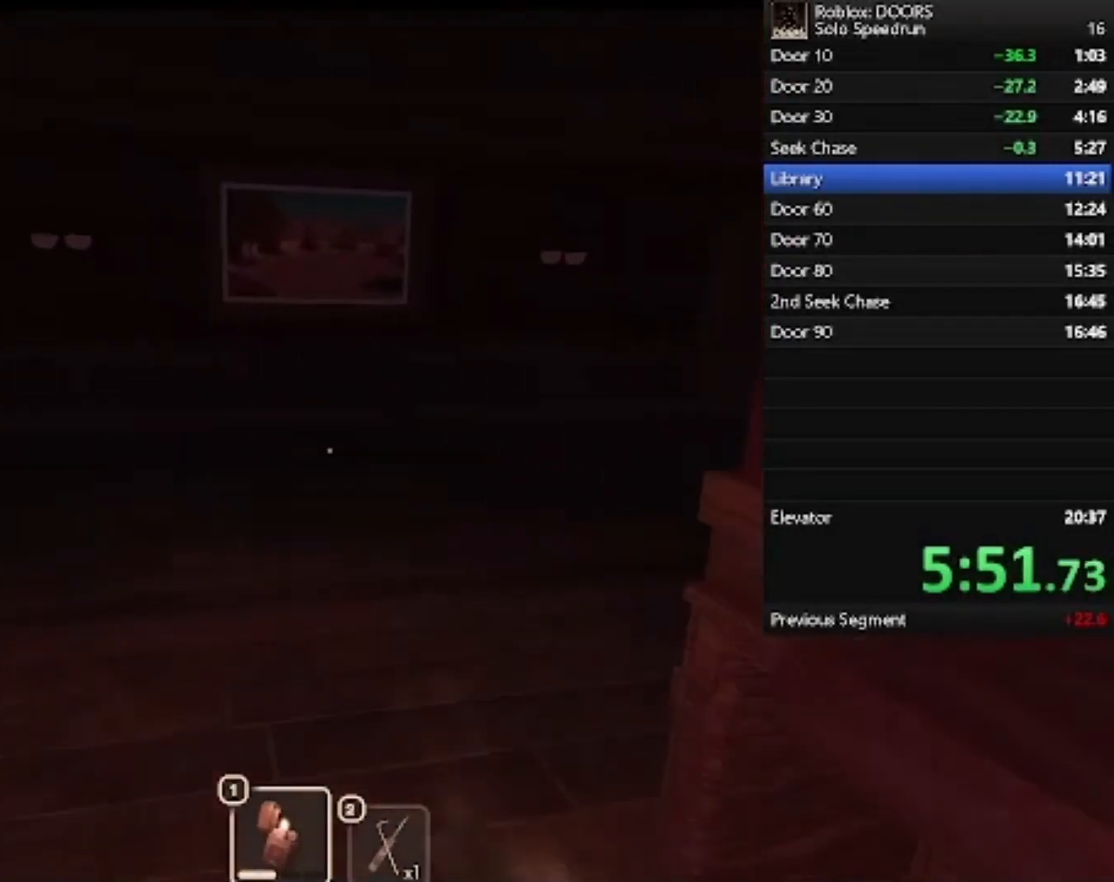
{"keys": ["w"], "mouse": [], "events": []}
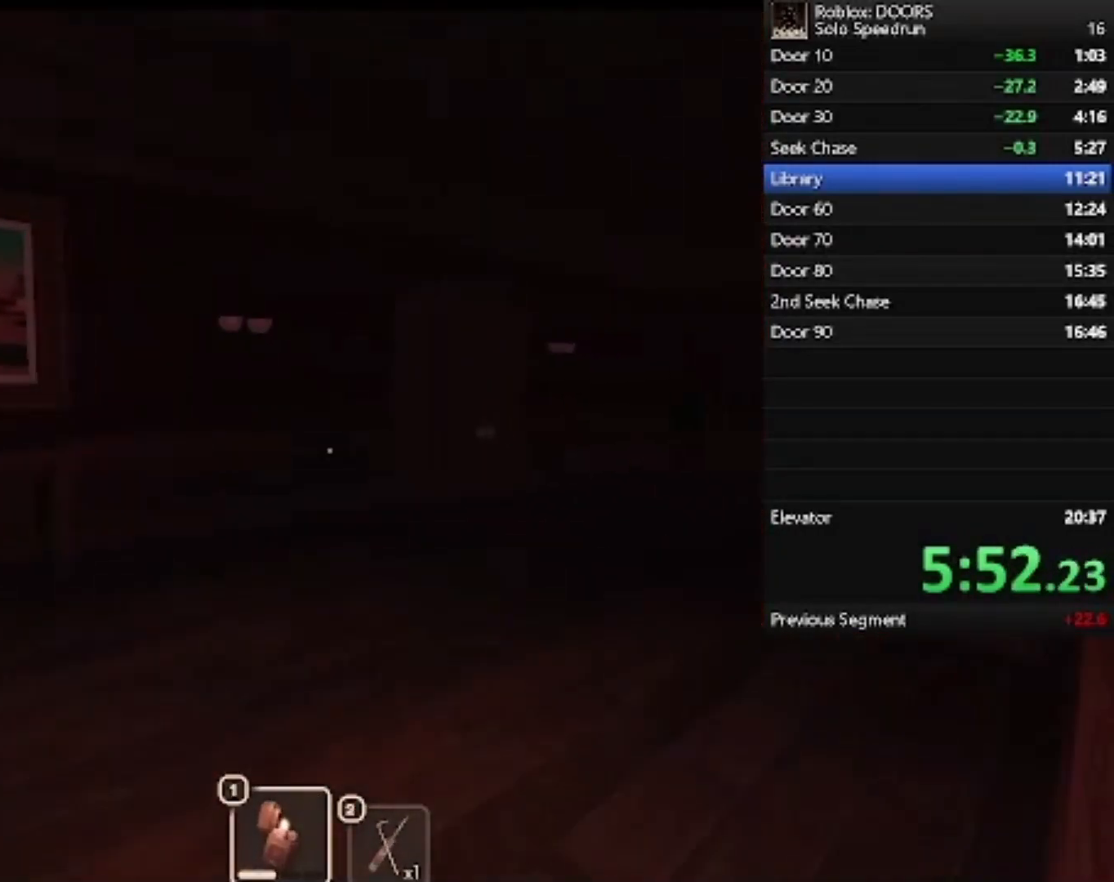
{"keys": ["d", "w"], "mouse": [], "events": [[400, "d", "down"]]}
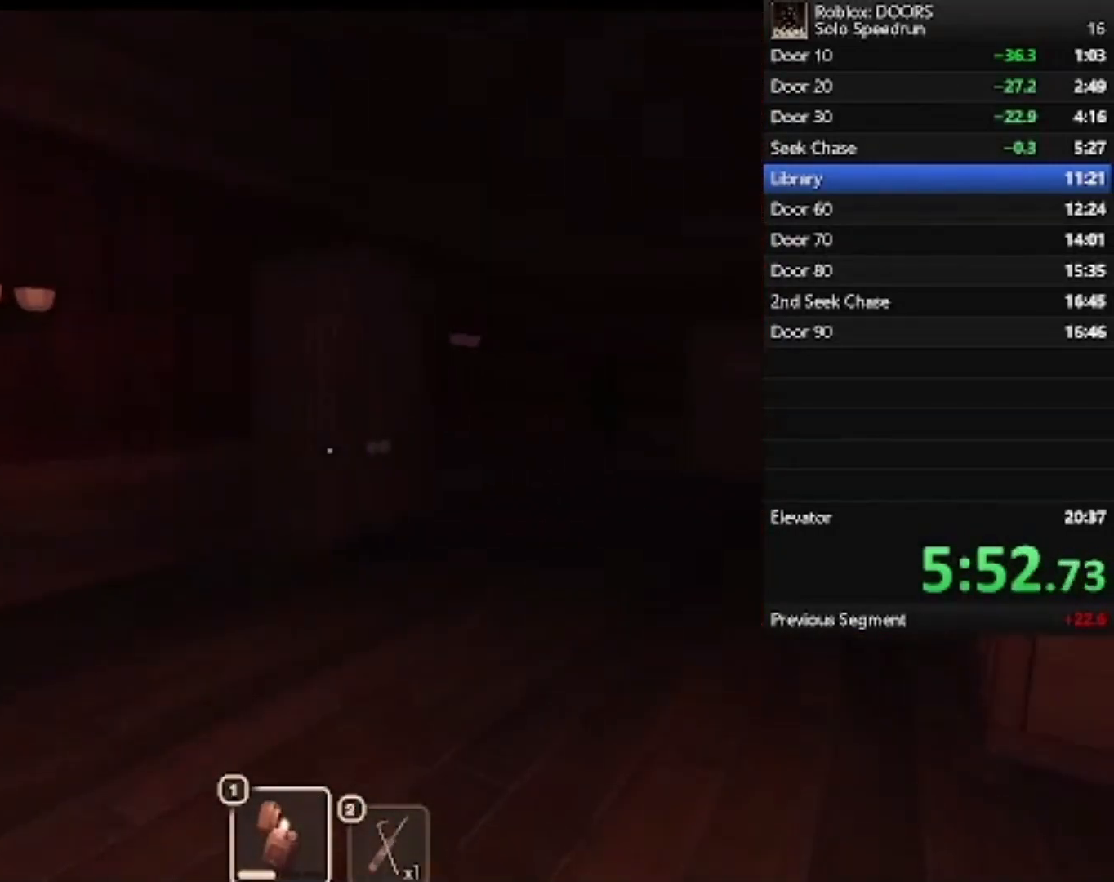
{"keys": ["d", "s"], "mouse": [], "events": [[133, "w", "up"], [267, "s", "down"]]}
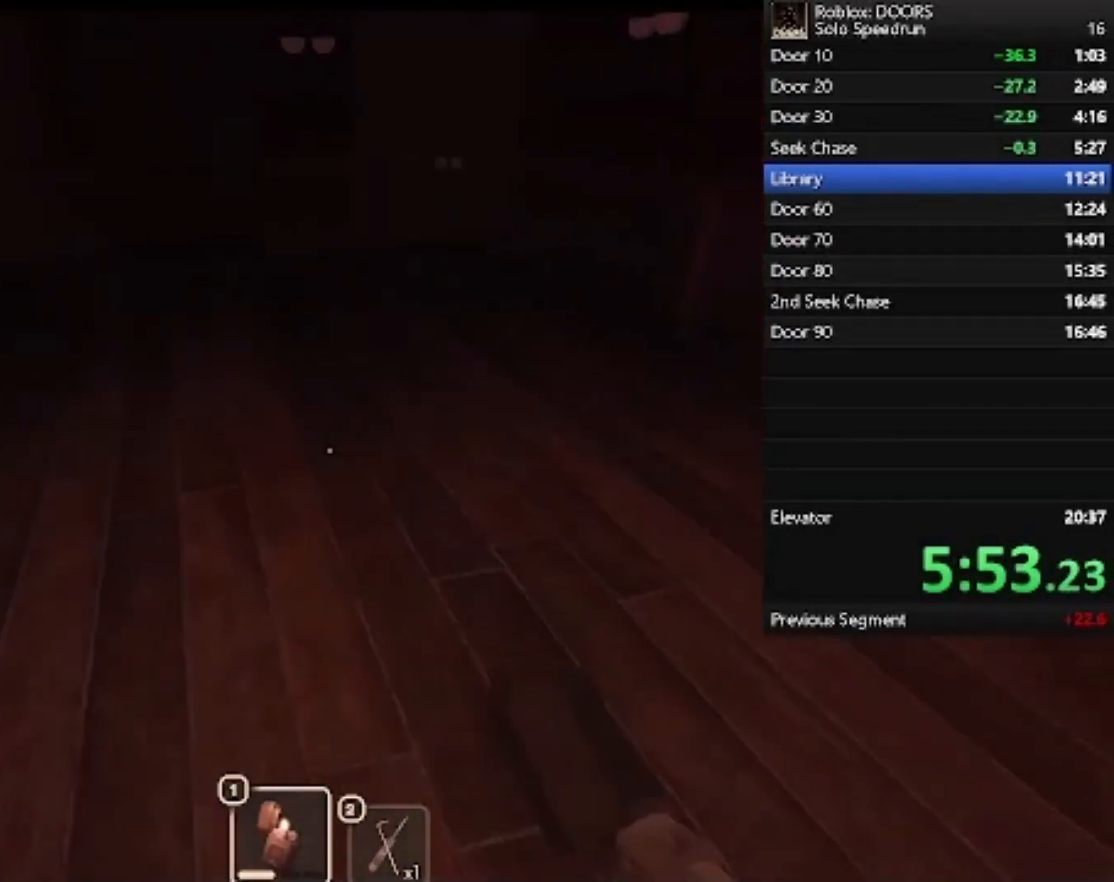
{"keys": ["d", "w"], "mouse": [], "events": [[233, "s", "up"], [333, "w", "down"]]}
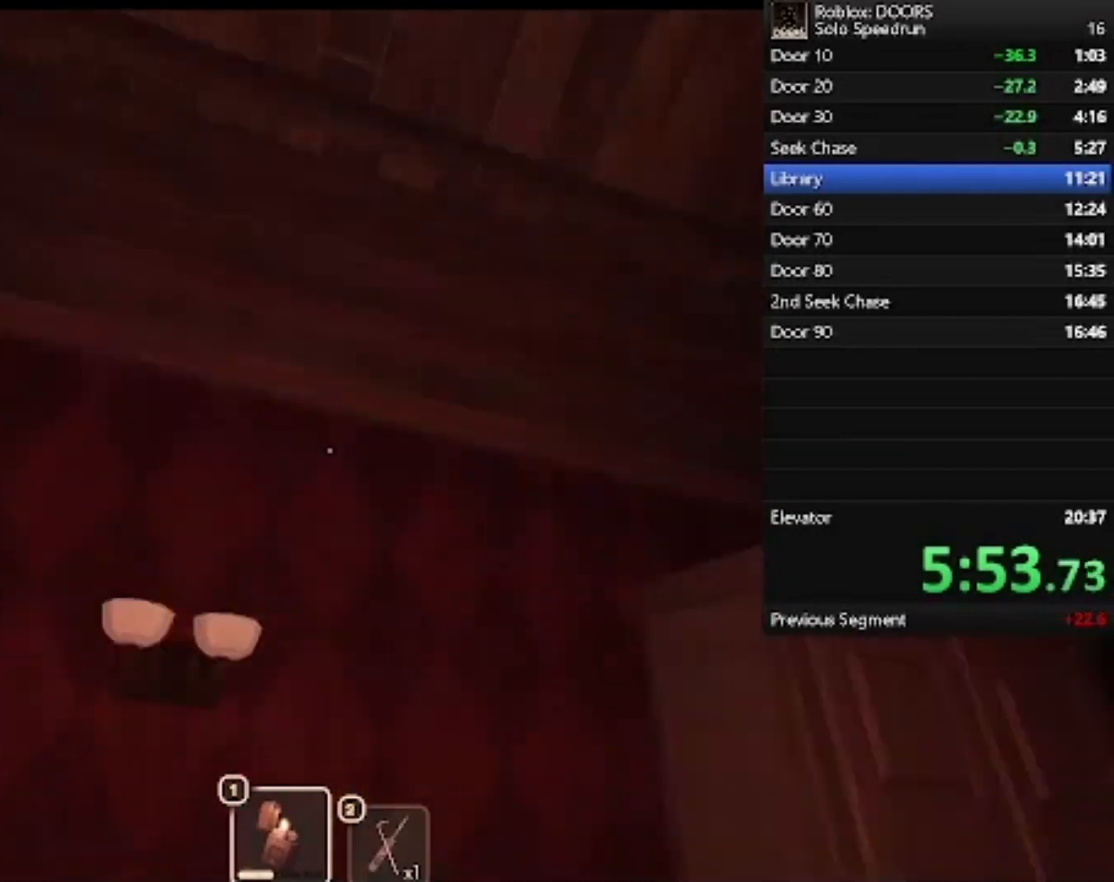
{"keys": ["w"], "mouse": [], "events": [[367, "d", "up"]]}
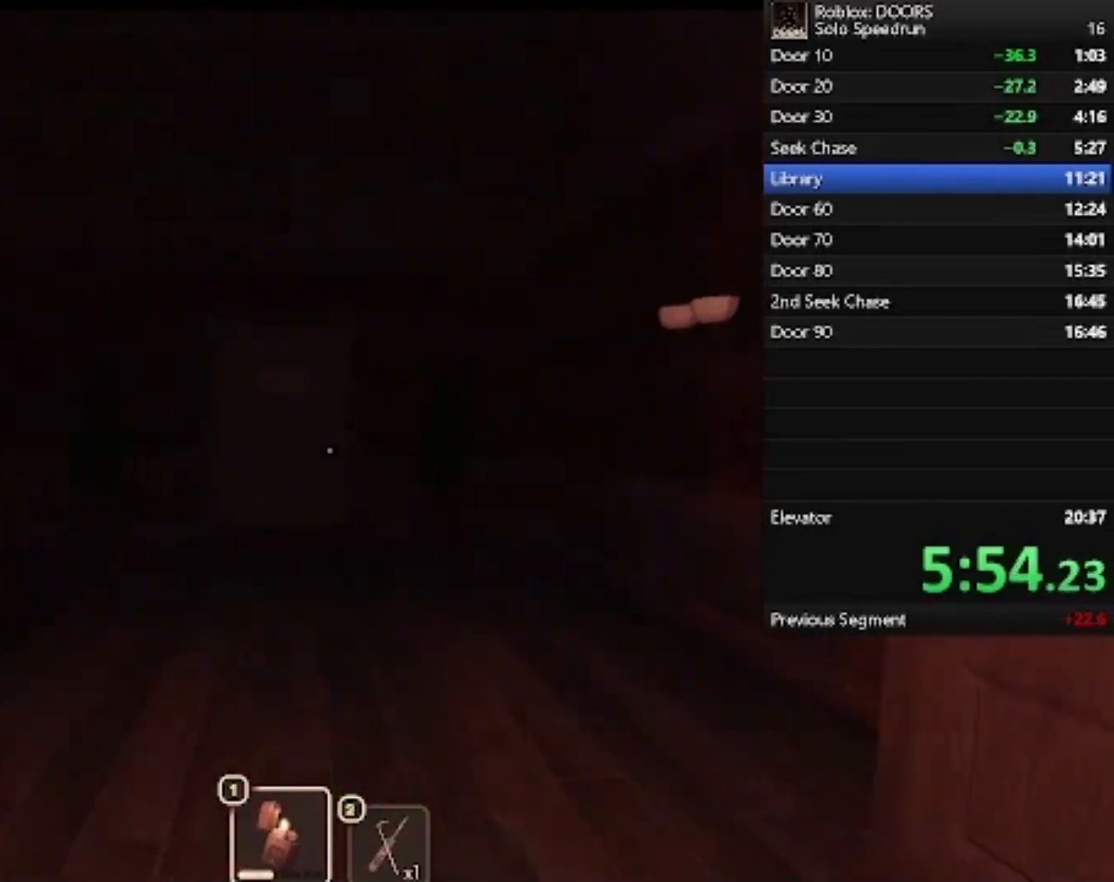
{"keys": ["w"], "mouse": [], "events": []}
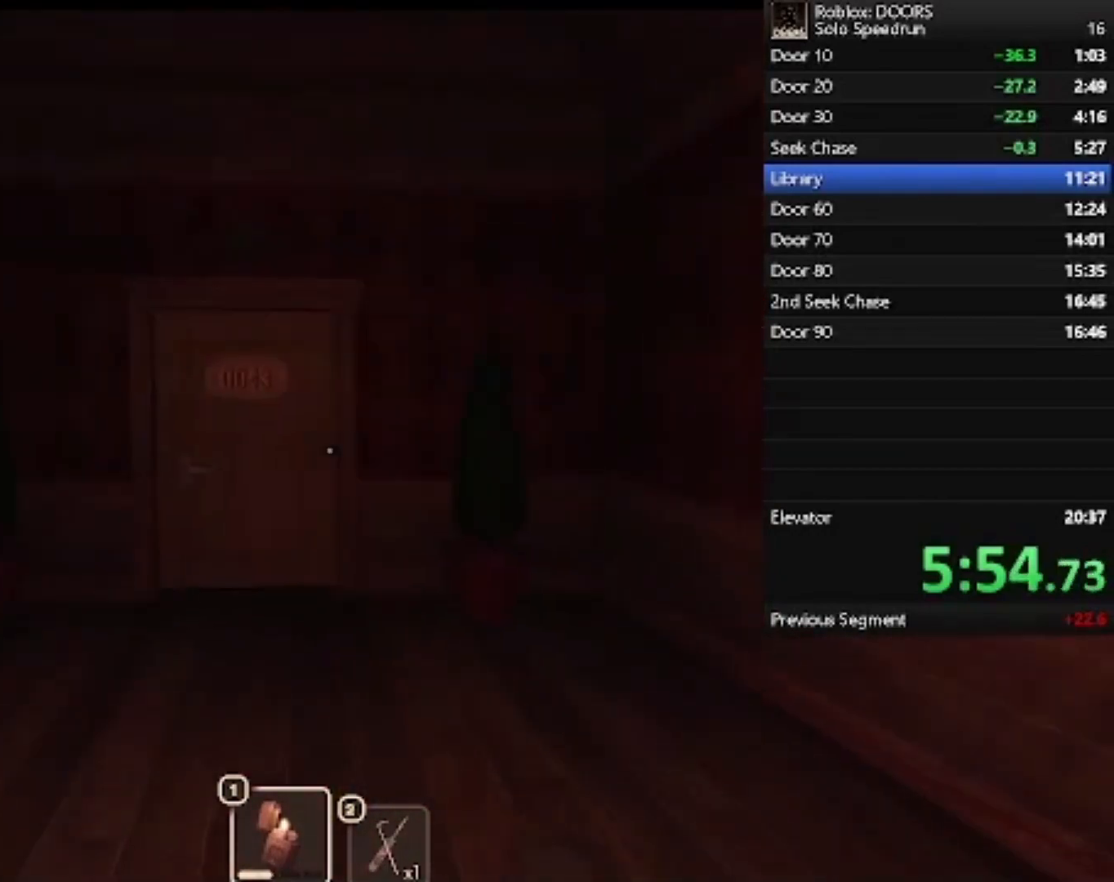
{"keys": ["w"], "mouse": [], "events": []}
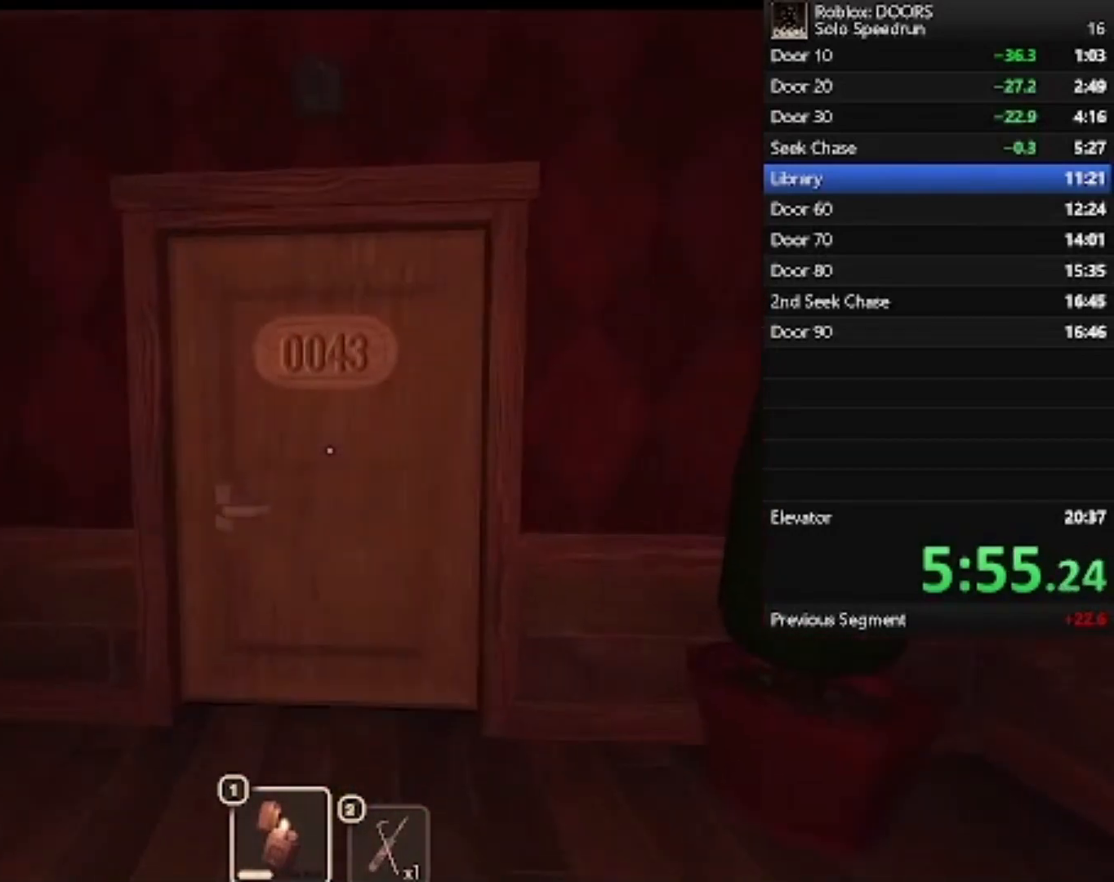
{"keys": ["w"], "mouse": [], "events": []}
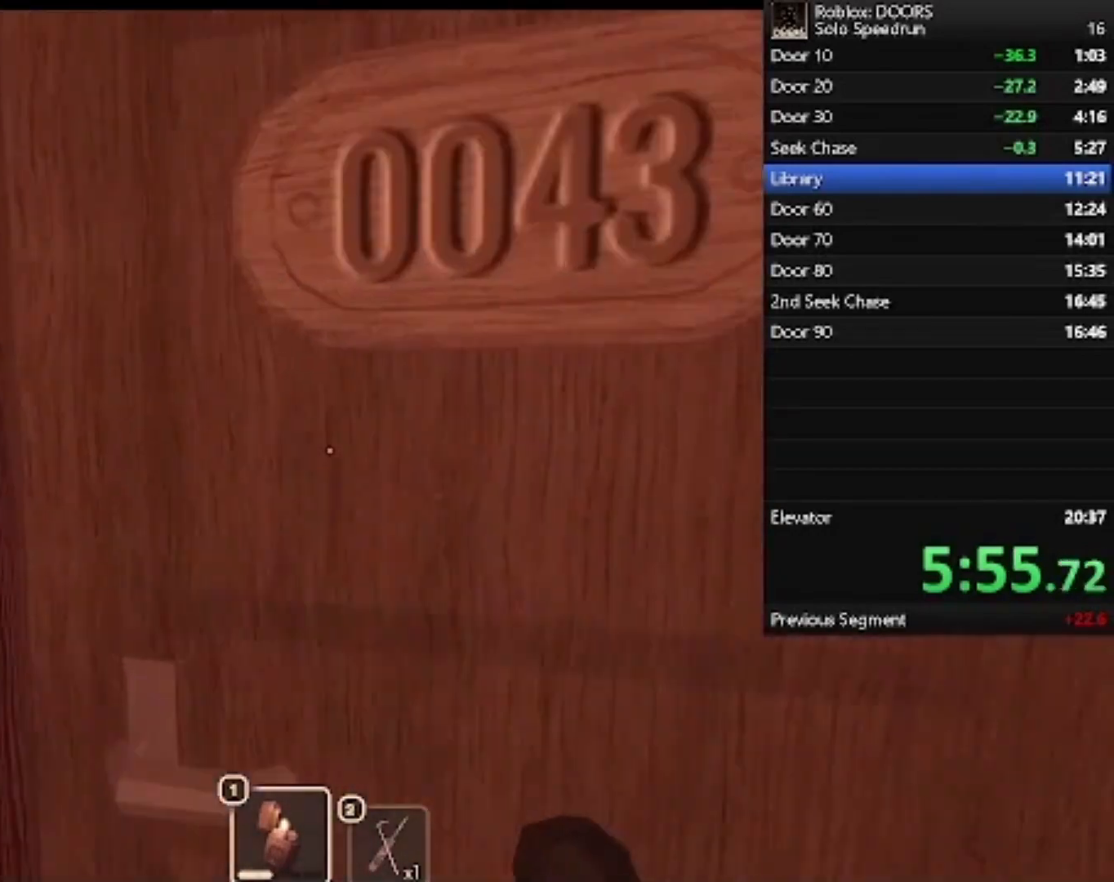
{"keys": ["d", "s"], "mouse": [], "events": [[133, "d", "down"], [233, "w", "up"], [433, "s", "down"]]}
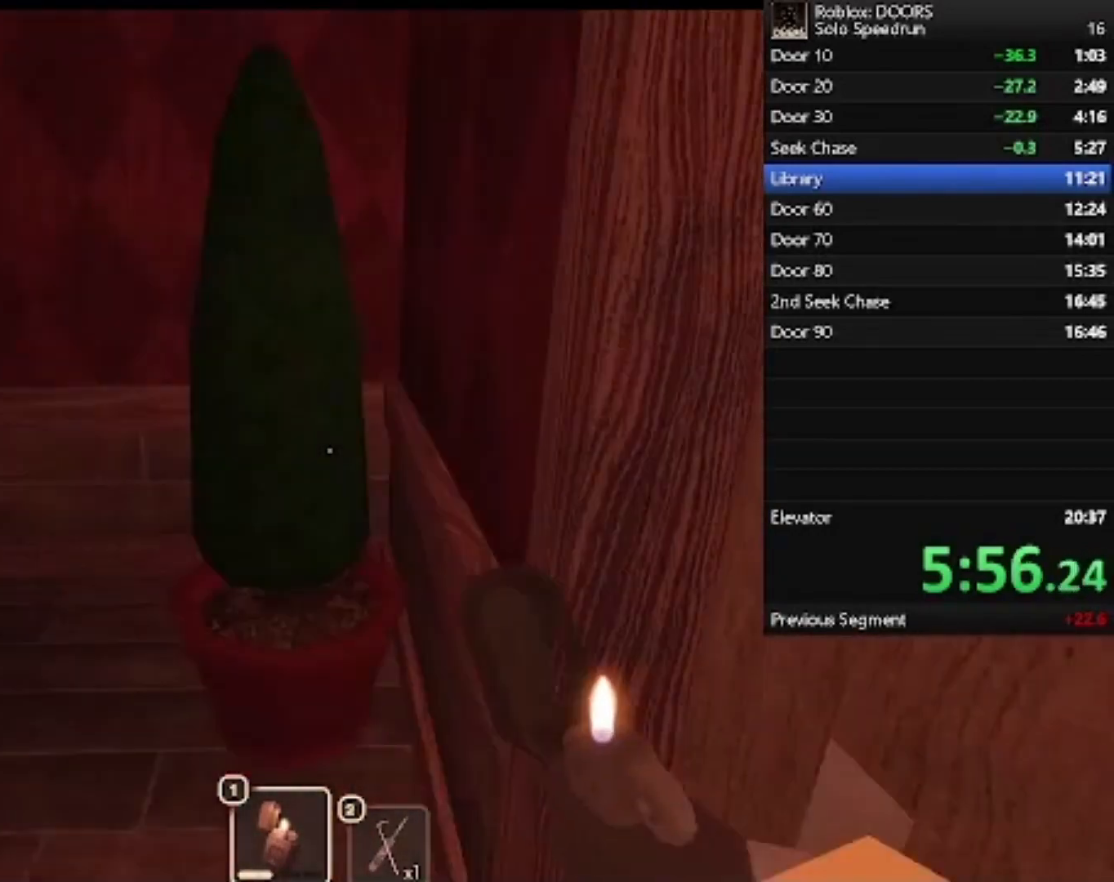
{"keys": ["d"], "mouse": [], "events": [[100, "d", "up"], [400, "d", "down"], [433, "s", "up"]]}
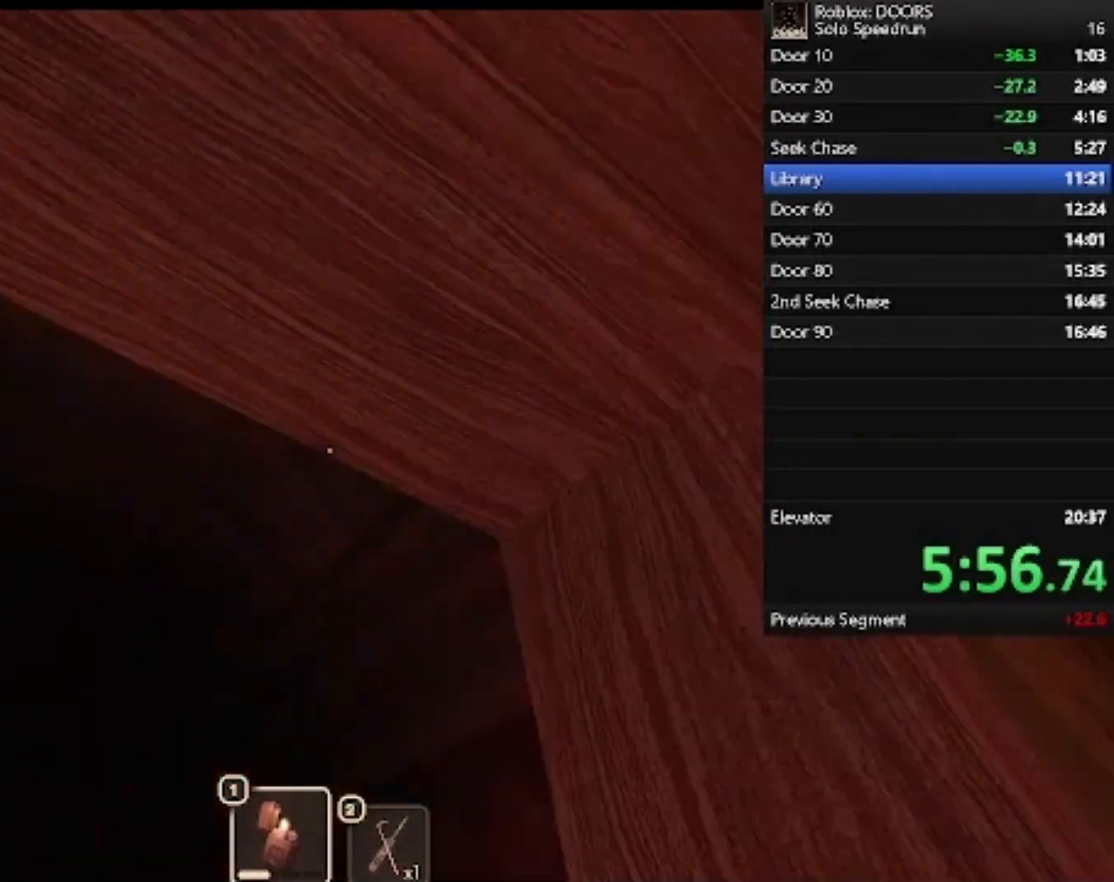
{"keys": ["w"], "mouse": [], "events": [[33, "w", "down"], [300, "d", "up"]]}
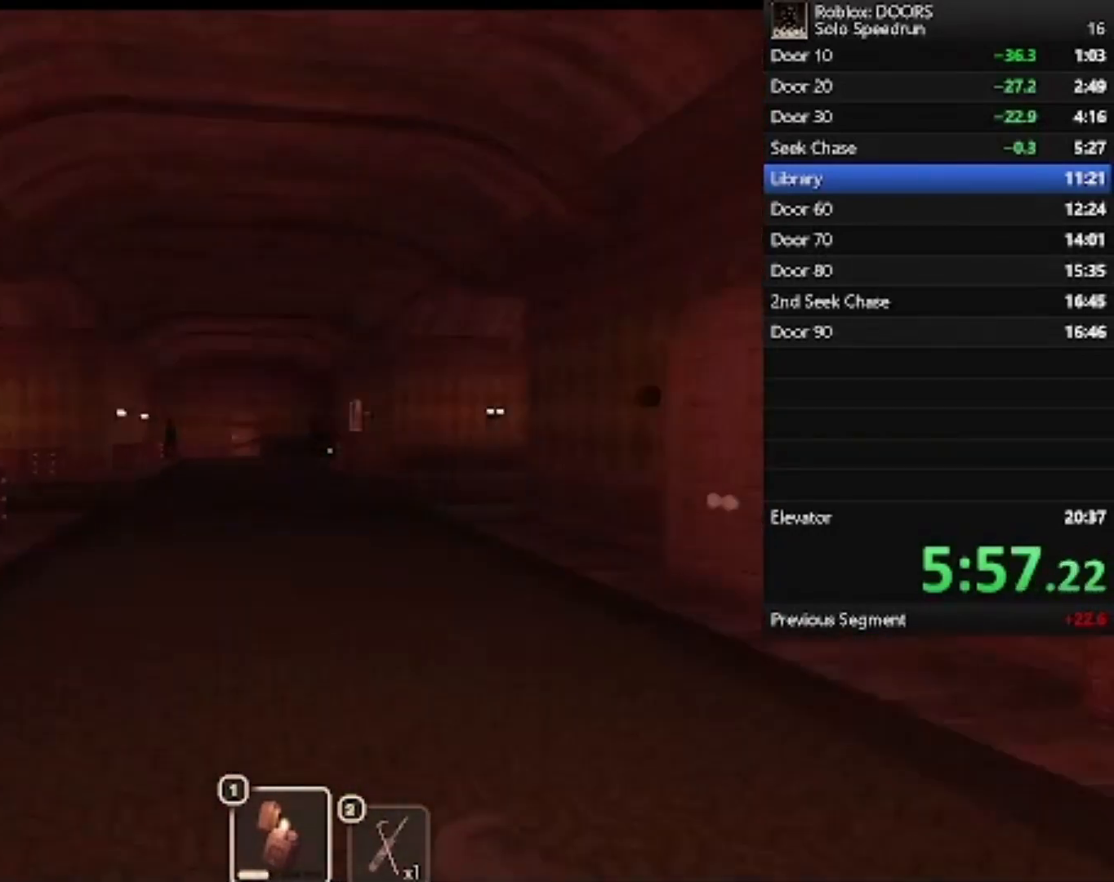
{"keys": ["d", "s"], "mouse": [], "events": [[133, "mouse_left", "down"], [233, "d", "down"], [233, "mouse_left", "up"], [400, "w", "up"], [500, "s", "down"]]}
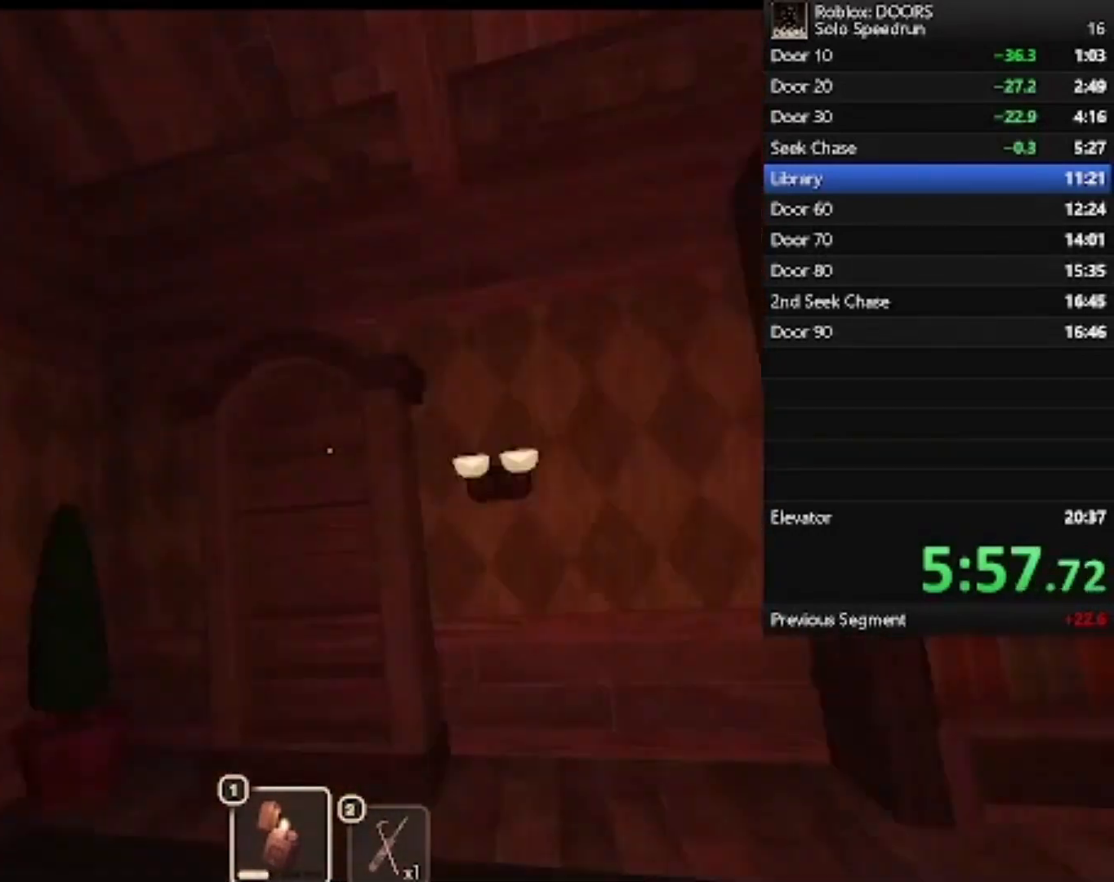
{"keys": ["d"], "mouse": [], "events": [[400, "s", "up"]]}
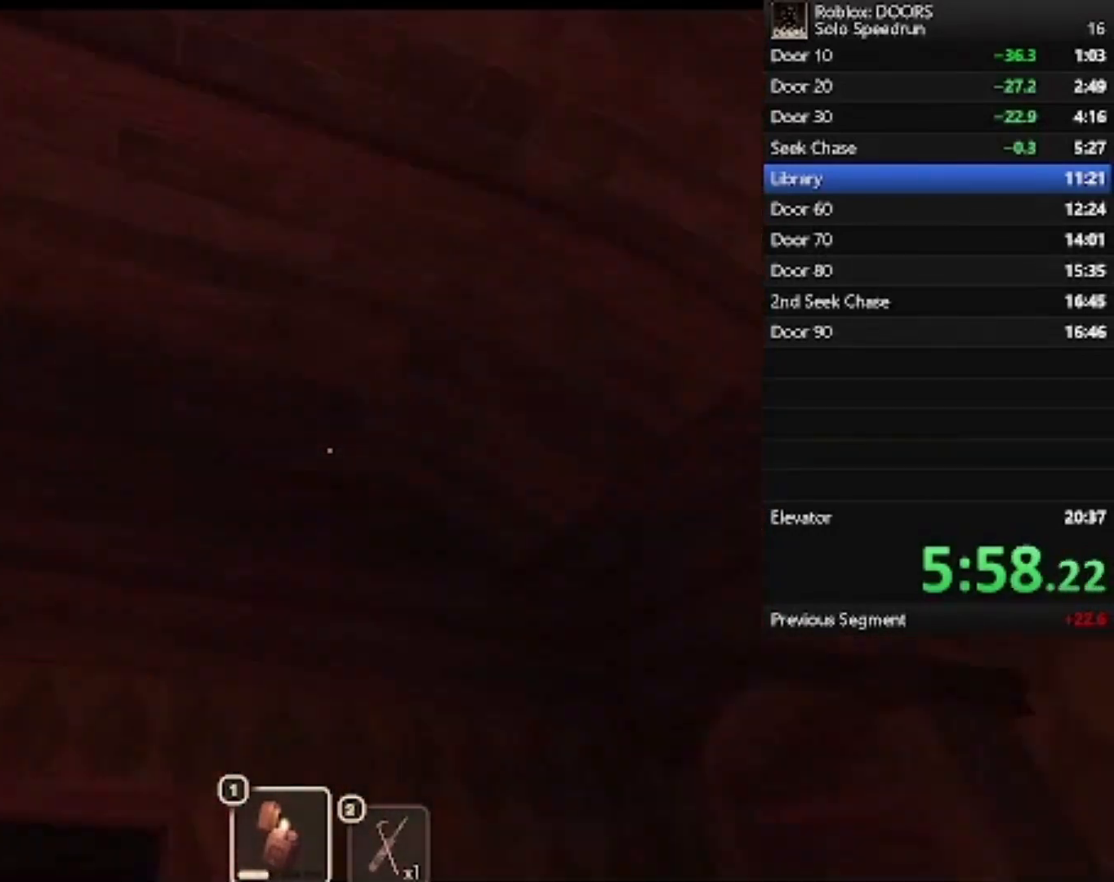
{"keys": ["w"], "mouse": [], "events": [[33, "w", "down"], [133, "d", "up"], [300, "1", "down"], [467, "1", "up"]]}
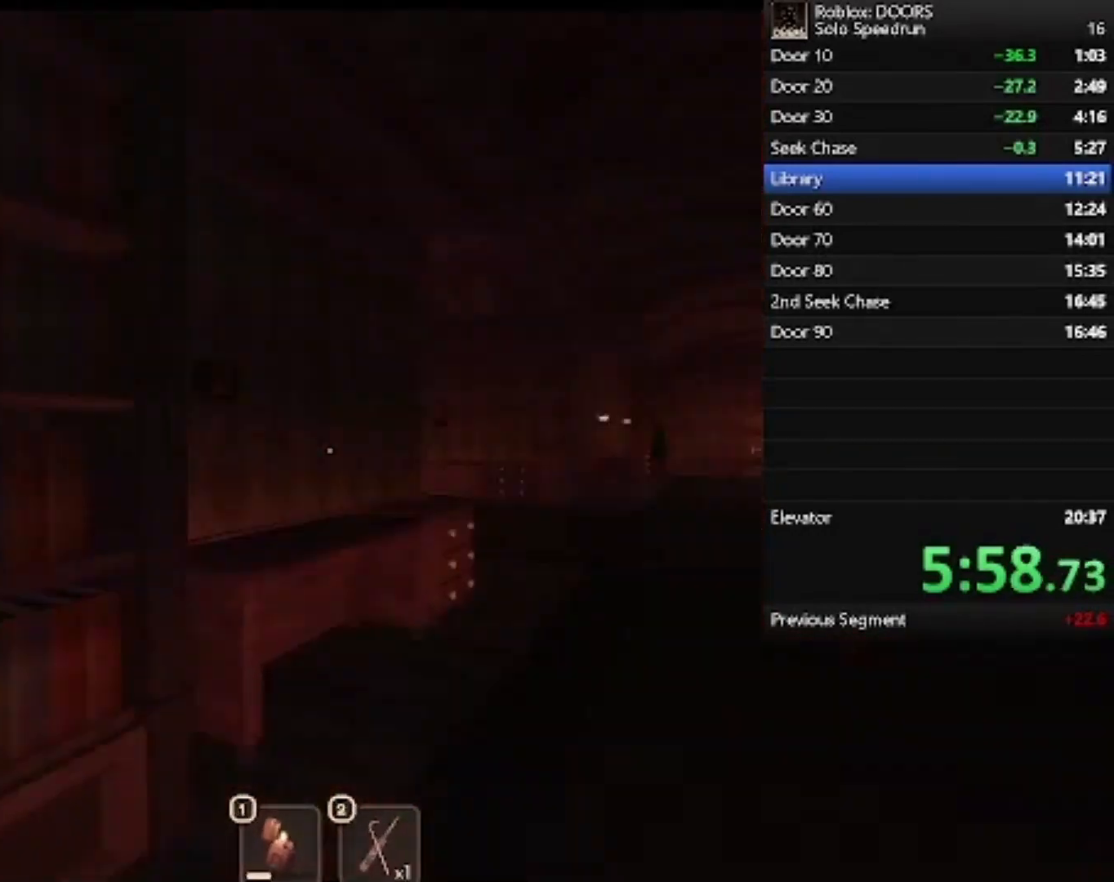
{"keys": ["w"], "mouse": [], "events": [[167, "d", "down"], [500, "d", "up"]]}
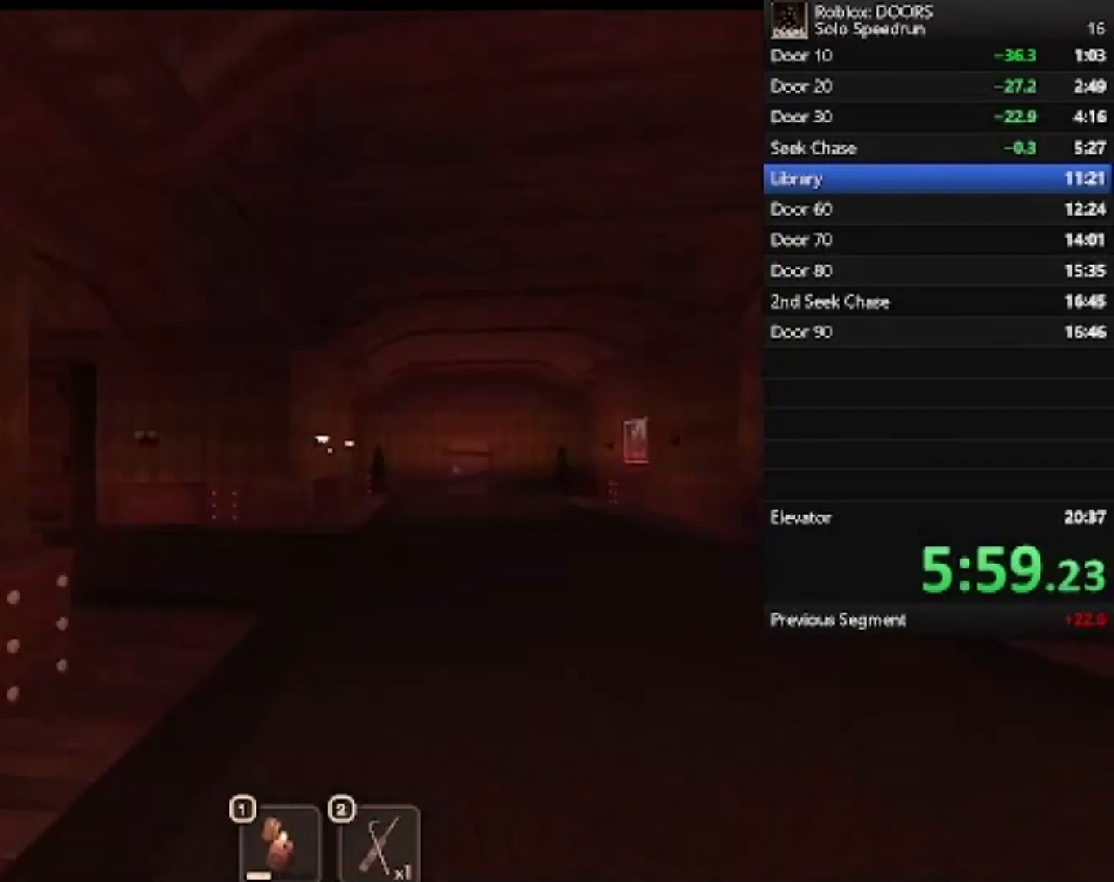
{"keys": ["w"], "mouse": [], "events": [[67, "d", "down"], [100, "d", "up"]]}